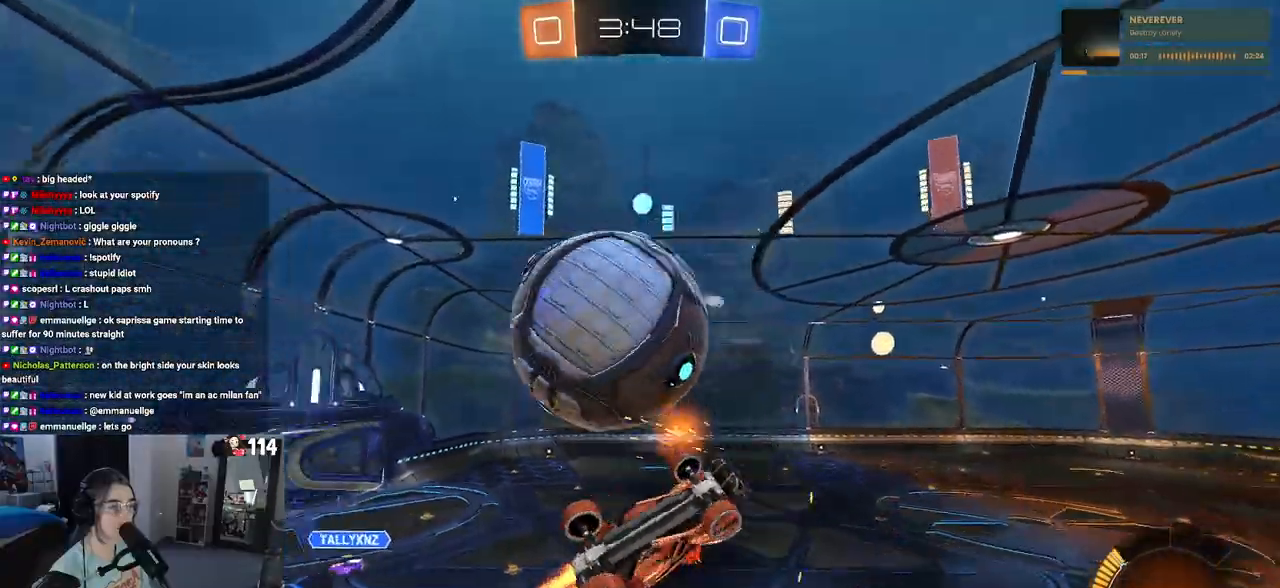
Gameplay with a controller (PlayStation layout); each line is a JSON object with the inputs held at the frame after it. "events" lists button and stick changes between this image and that frame as [ms after this image, input, new state], when the widget could be followed in between.
{"buttons": ["L1", "R1", "R2"], "left_stick": "up", "right_stick": "center", "events": [[233, "L1", "up"], [500, "L1", "down"]]}
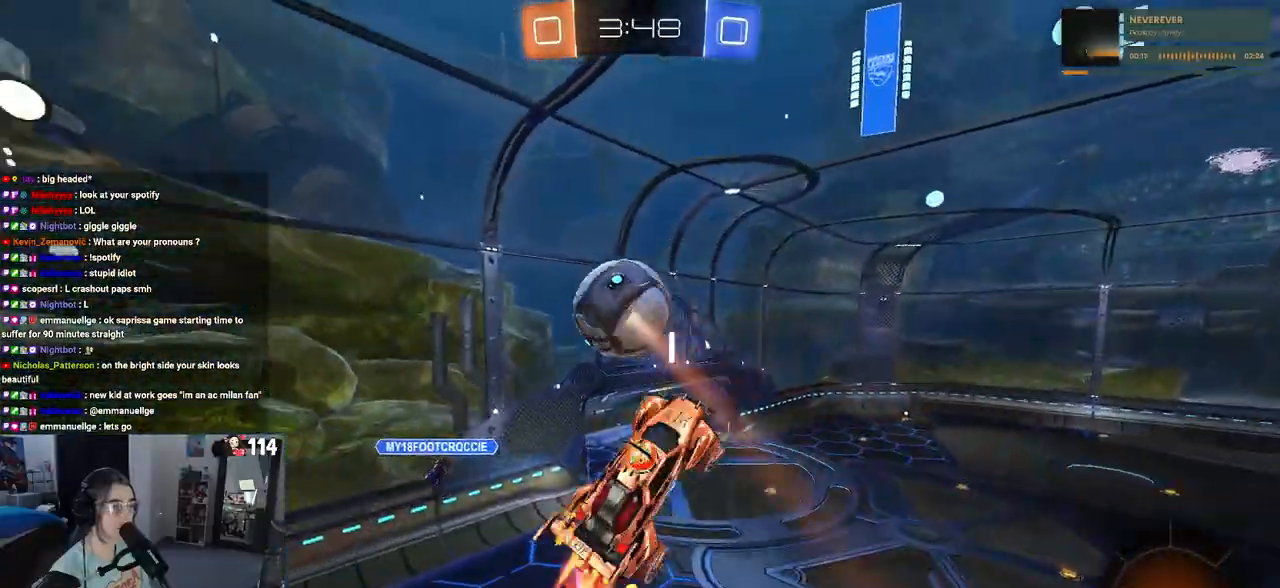
{"buttons": ["L1", "R1", "R2"], "left_stick": "up-right", "right_stick": "center", "events": [[200, "left_stick", "left"], [250, "left_stick", "down-left"], [400, "left_stick", "down-right"], [500, "left_stick", "up-right"]]}
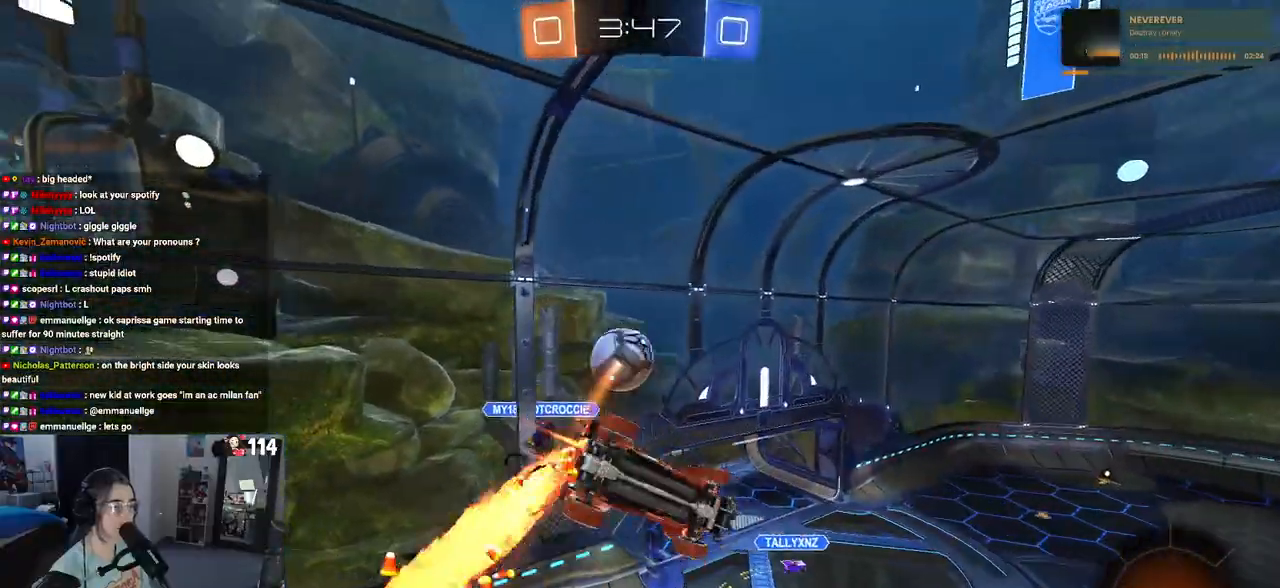
{"buttons": ["L1", "R1", "R2"], "left_stick": "left", "right_stick": "center", "events": [[233, "left_stick", "center"], [367, "left_stick", "down-left"], [417, "left_stick", "left"]]}
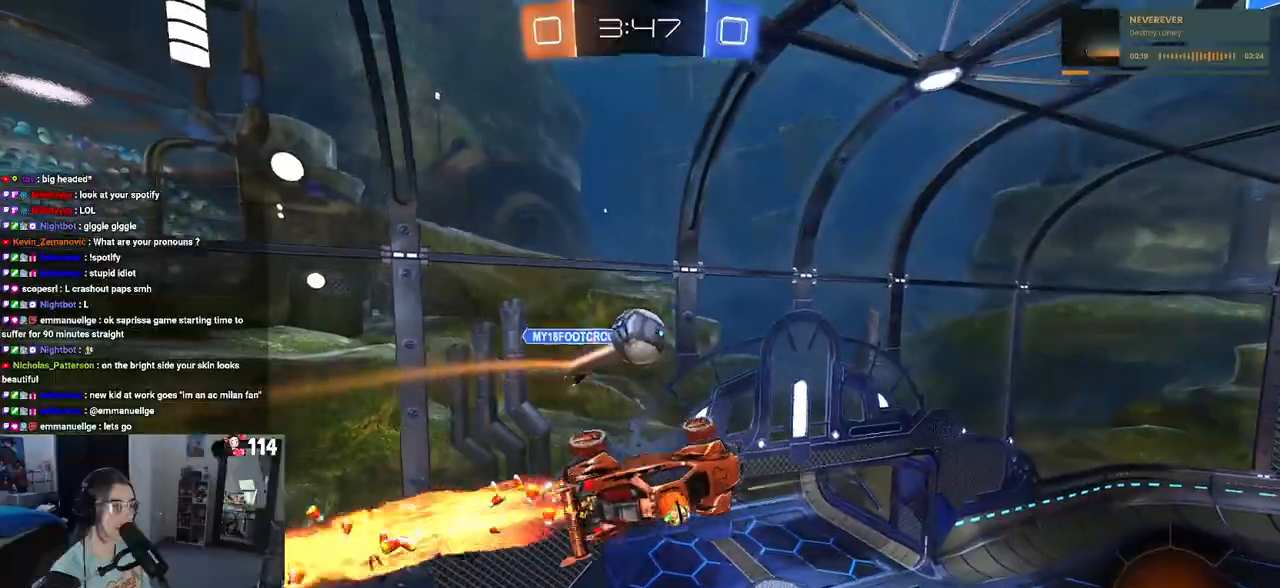
{"buttons": ["R2"], "left_stick": "center", "right_stick": "center", "events": [[133, "left_stick", "center"], [233, "L1", "up"], [250, "TRIANGLE", "down"], [350, "R1", "up"], [350, "TRIANGLE", "up"]]}
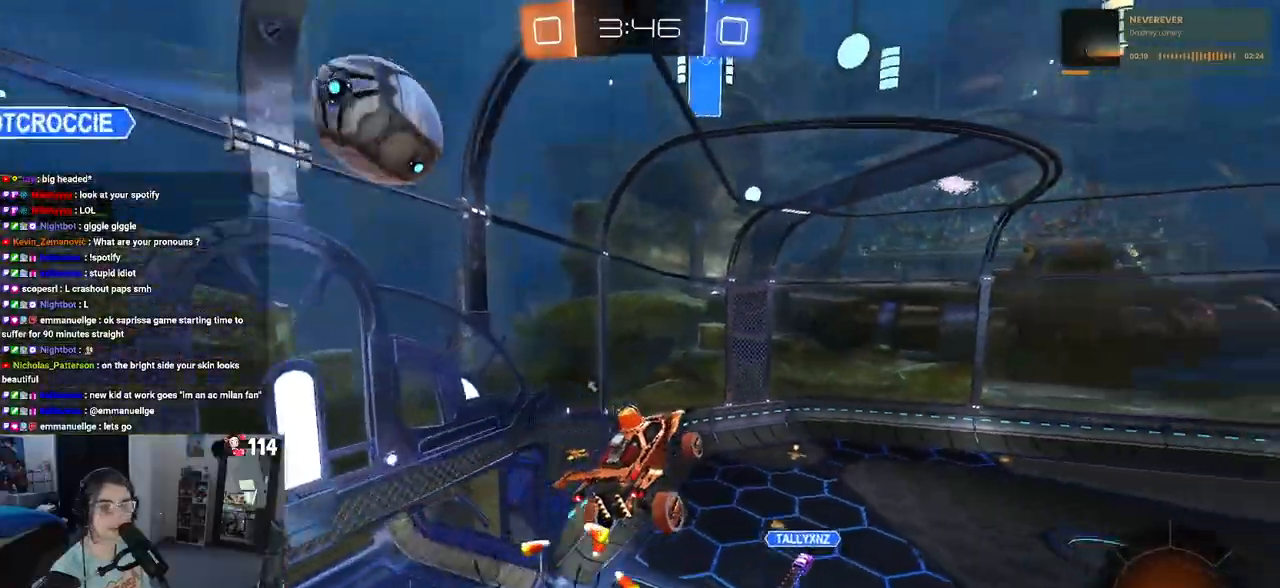
{"buttons": ["R2"], "left_stick": "center", "right_stick": "center", "events": [[133, "left_stick", "right"], [183, "SQUARE", "down"], [333, "SQUARE", "up"], [333, "left_stick", "center"]]}
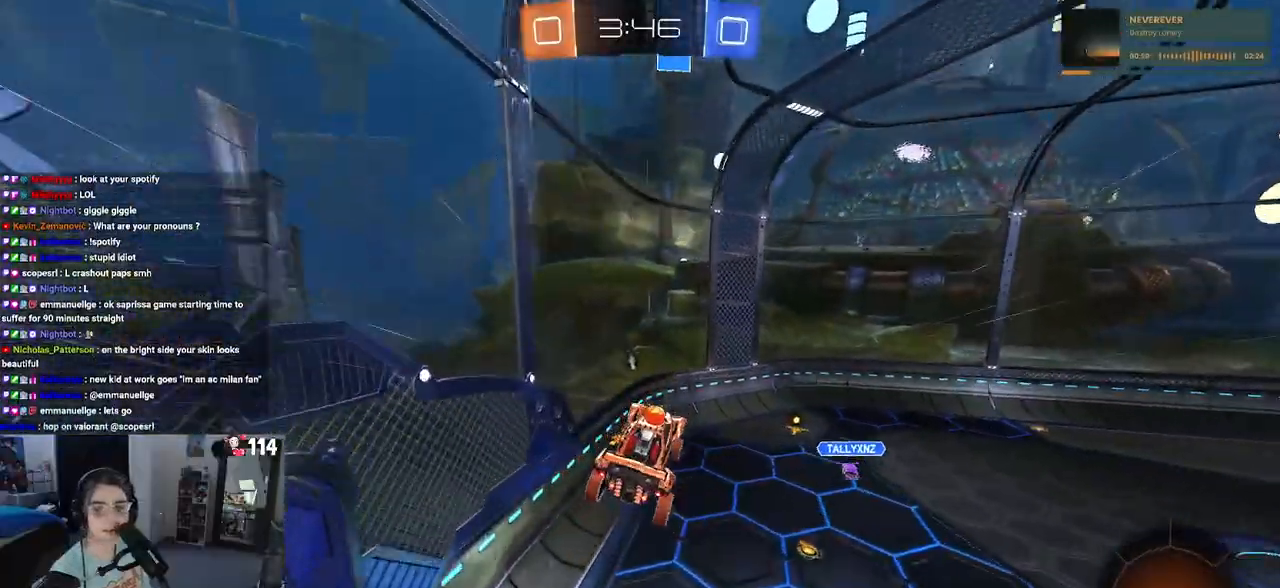
{"buttons": ["R2"], "left_stick": "center", "right_stick": "center", "events": []}
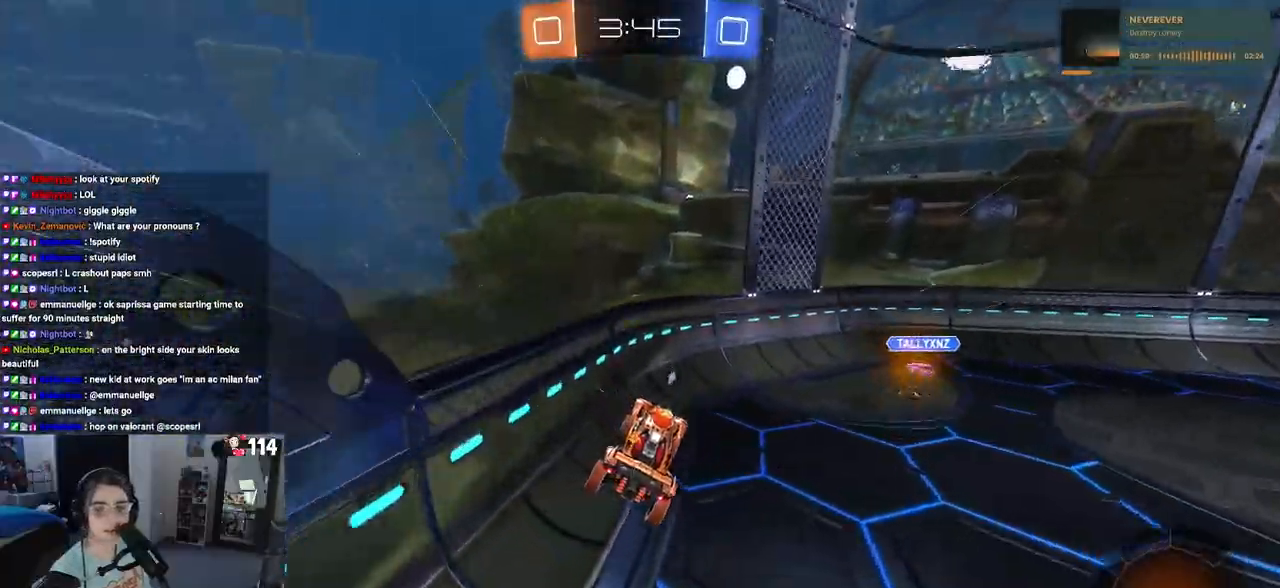
{"buttons": ["R2"], "left_stick": "right", "right_stick": "center", "events": [[200, "left_stick", "right"]]}
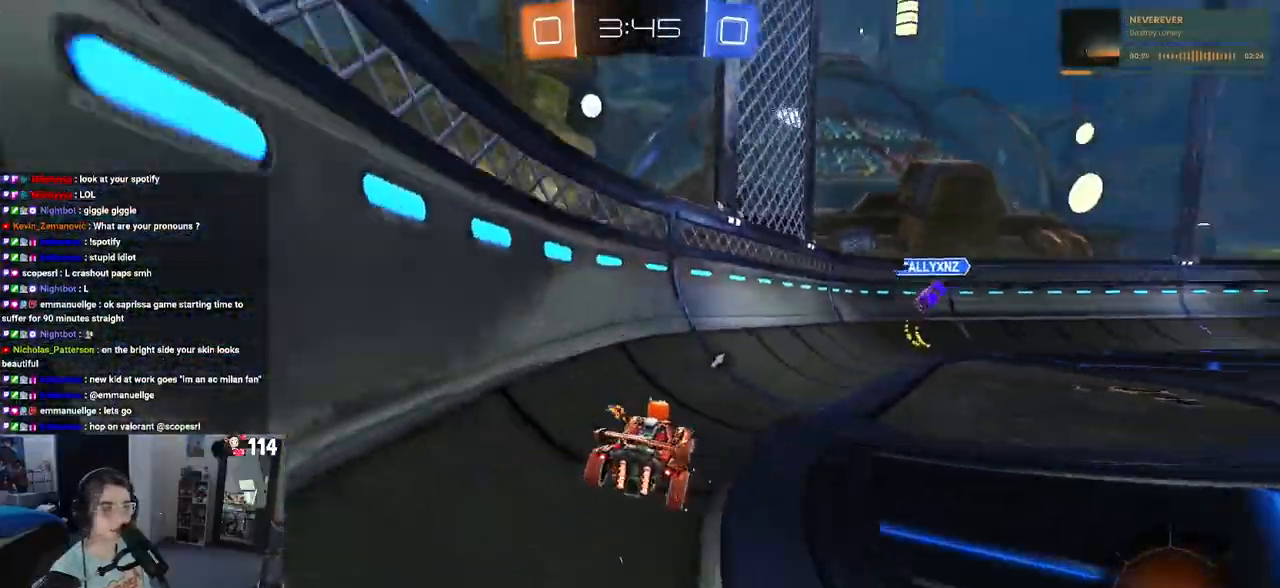
{"buttons": ["CROSS", "R2"], "left_stick": "center", "right_stick": "center", "events": [[450, "left_stick", "center"], [467, "CROSS", "down"]]}
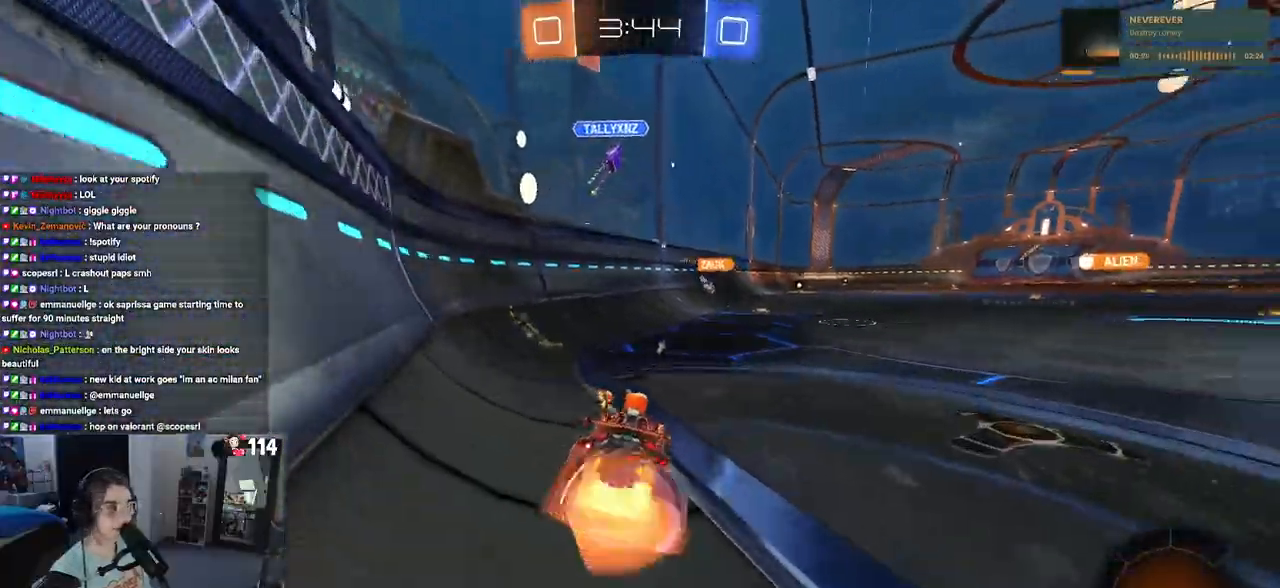
{"buttons": ["SQUARE", "R2"], "left_stick": "down-right", "right_stick": "center", "events": [[50, "left_stick", "up-right"], [67, "CROSS", "up"], [117, "CROSS", "down"], [183, "SQUARE", "down"], [217, "CROSS", "up"], [217, "left_stick", "down"], [383, "left_stick", "down-right"]]}
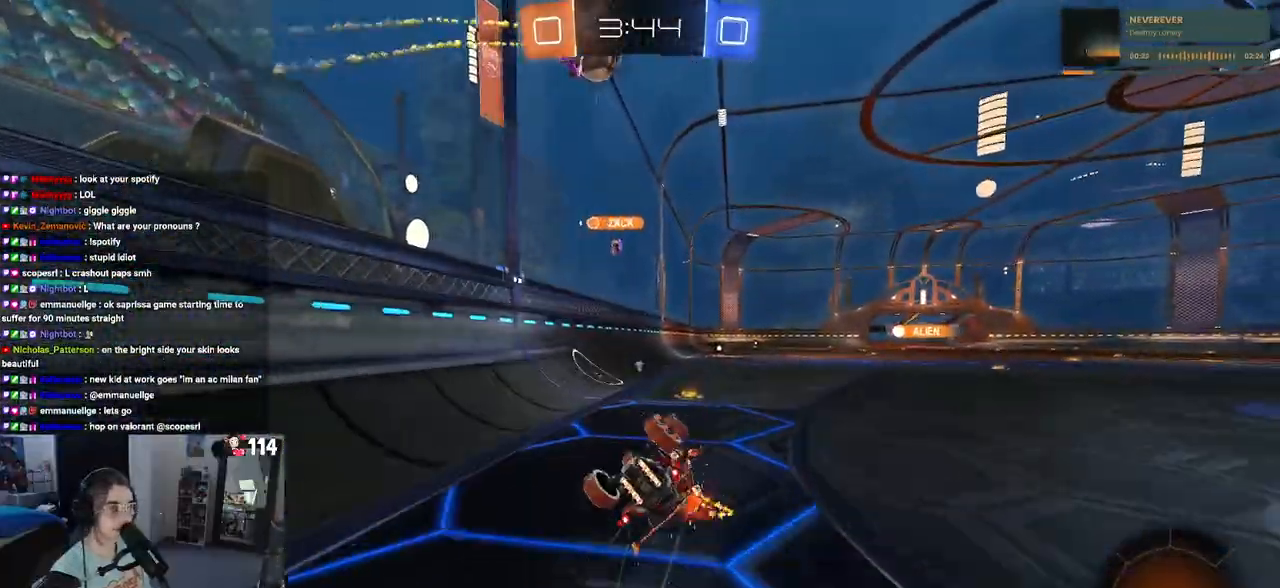
{"buttons": ["SQUARE", "R1", "R2"], "left_stick": "down-right", "right_stick": "center", "events": [[417, "R1", "down"]]}
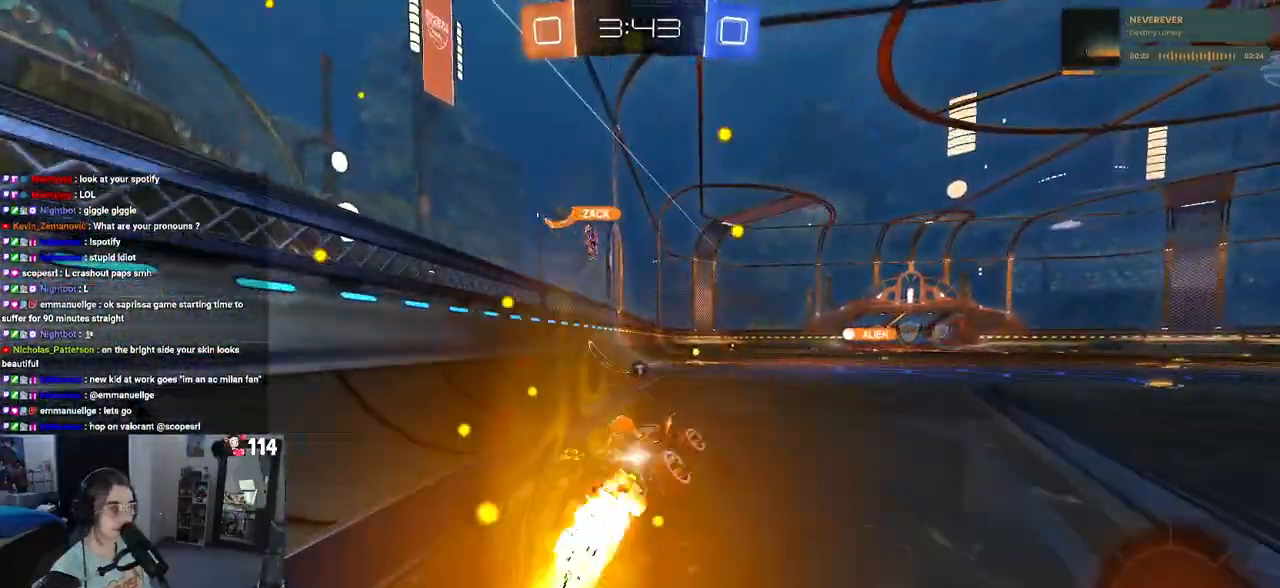
{"buttons": ["R2"], "left_stick": "center", "right_stick": "center", "events": [[133, "left_stick", "down-left"], [200, "SQUARE", "up"], [250, "R1", "up"], [300, "left_stick", "center"]]}
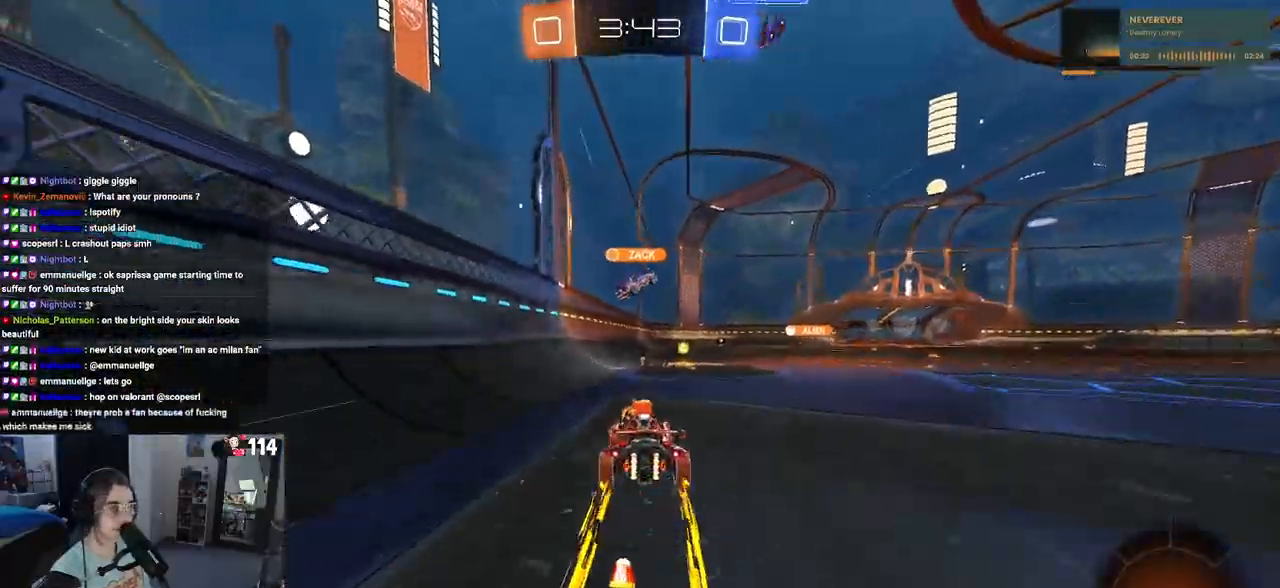
{"buttons": ["R2"], "left_stick": "center", "right_stick": "center", "events": [[183, "TRIANGLE", "down"], [200, "left_stick", "down-right"], [283, "TRIANGLE", "up"], [383, "left_stick", "center"]]}
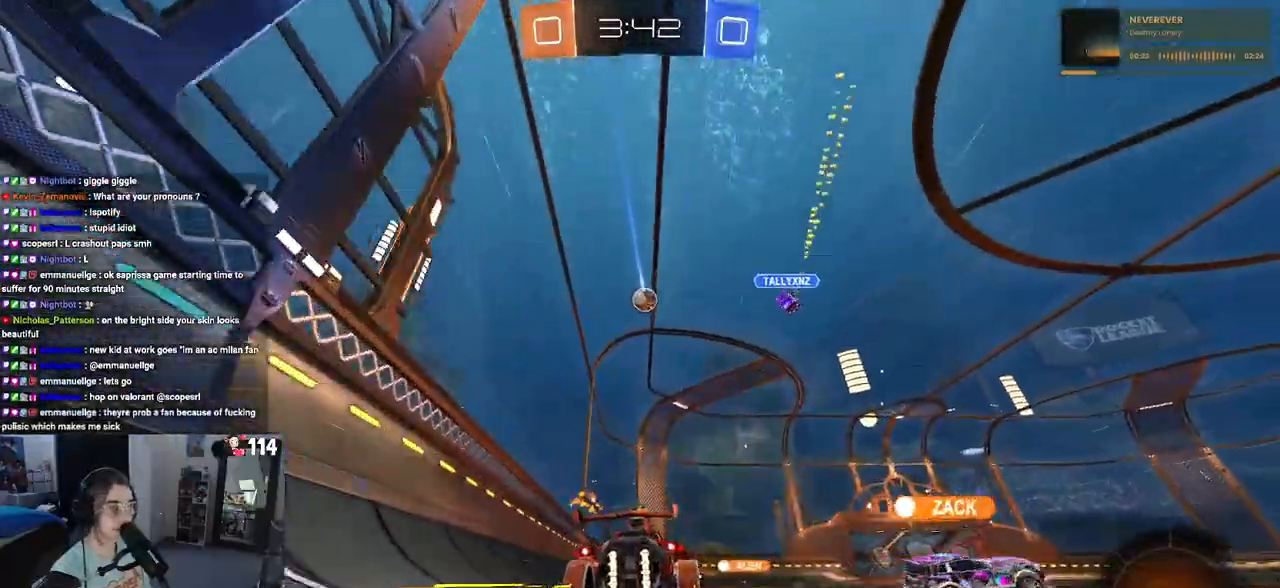
{"buttons": ["TRIANGLE", "R2"], "left_stick": "center", "right_stick": "center", "events": [[133, "TRIANGLE", "down"], [283, "TRIANGLE", "up"], [500, "TRIANGLE", "down"]]}
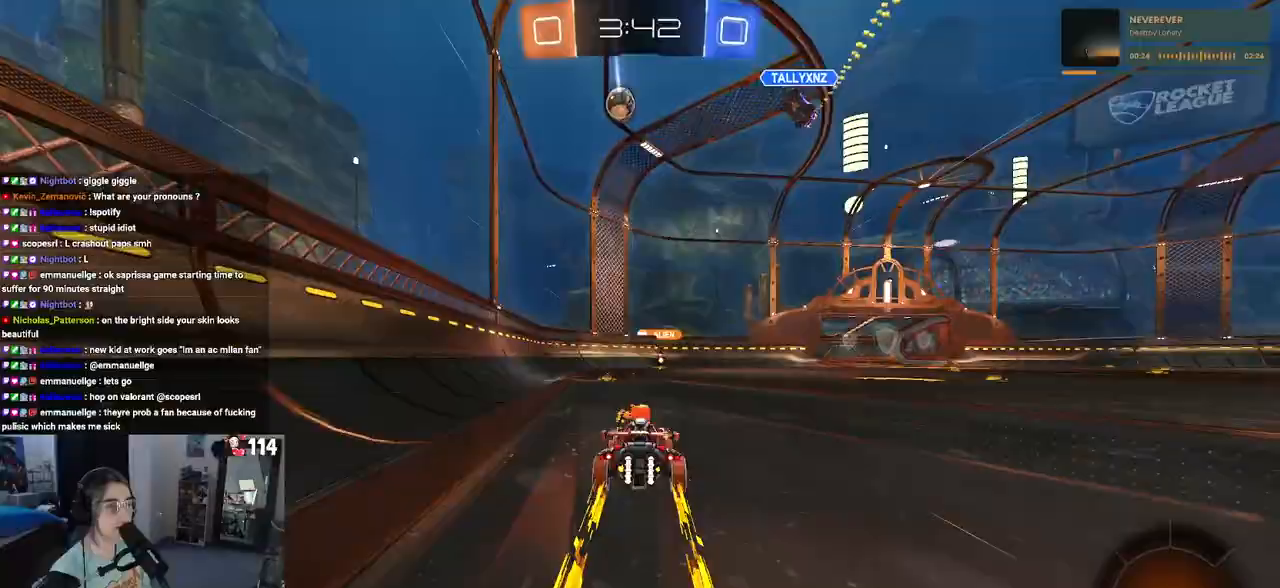
{"buttons": ["R2"], "left_stick": "center", "right_stick": "center", "events": [[117, "TRIANGLE", "up"]]}
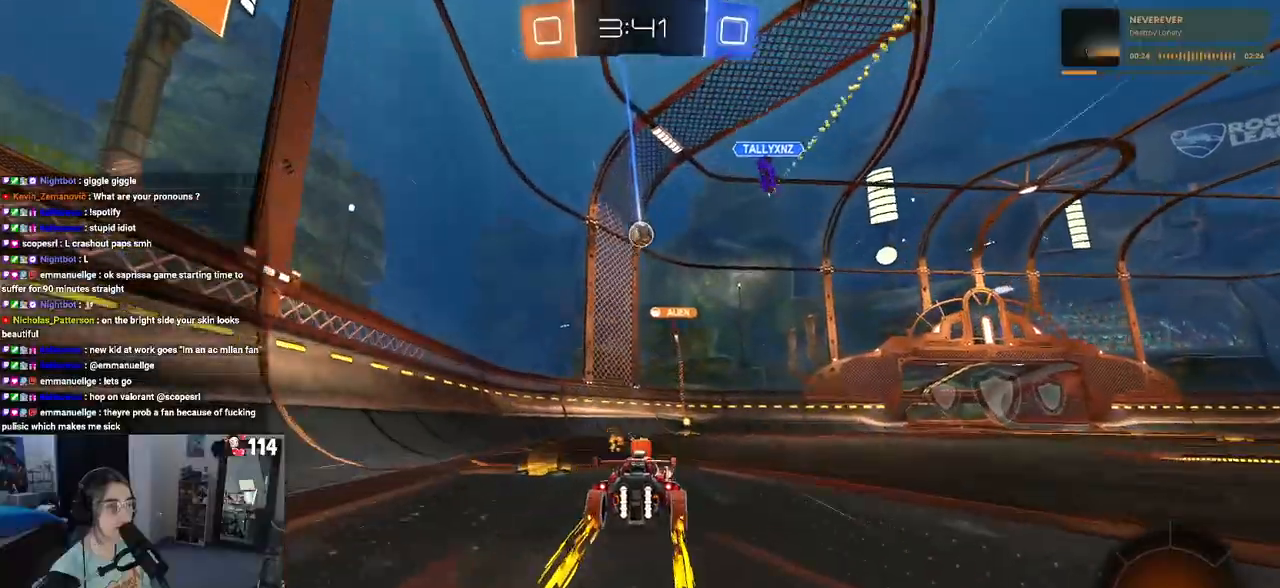
{"buttons": ["R2"], "left_stick": "center", "right_stick": "center", "events": [[333, "left_stick", "right"], [483, "left_stick", "center"]]}
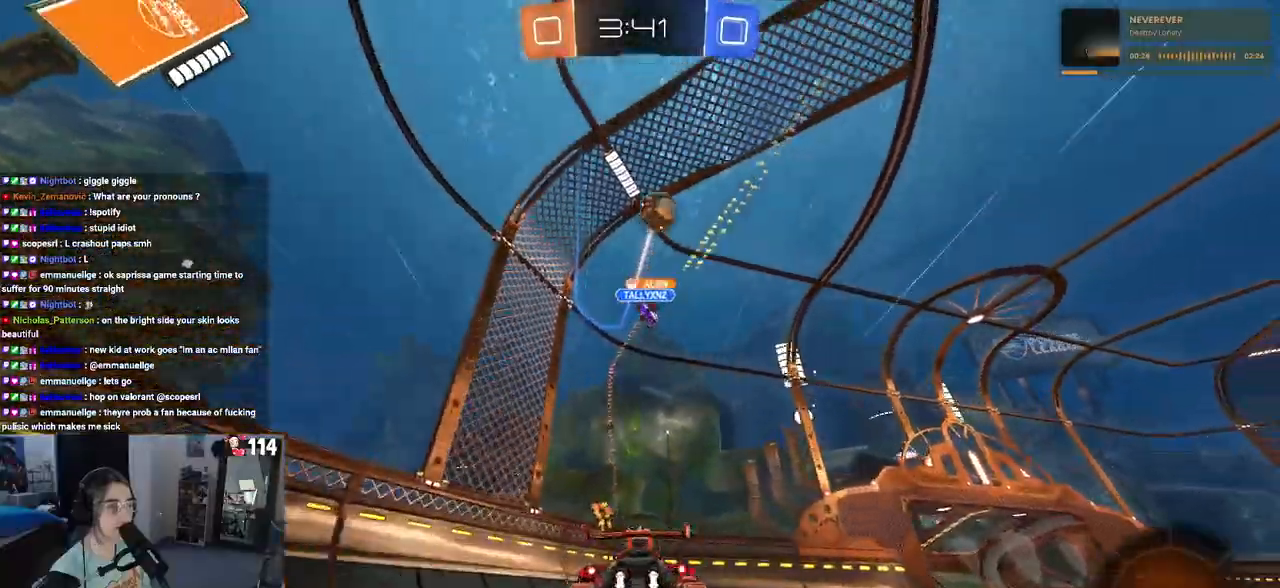
{"buttons": [], "left_stick": "right", "right_stick": "center", "events": [[450, "left_stick", "right"], [467, "R2", "up"]]}
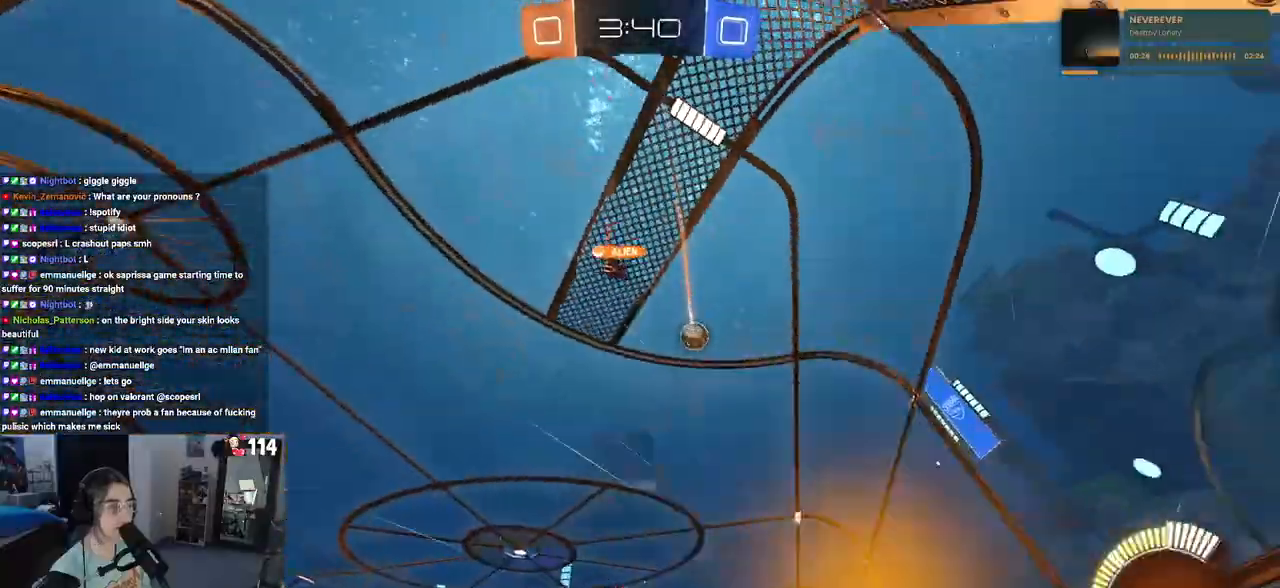
{"buttons": ["R2"], "left_stick": "left", "right_stick": "center", "events": [[50, "L2", "down"], [200, "R2", "down"], [317, "L2", "up"], [367, "left_stick", "center"], [433, "left_stick", "left"]]}
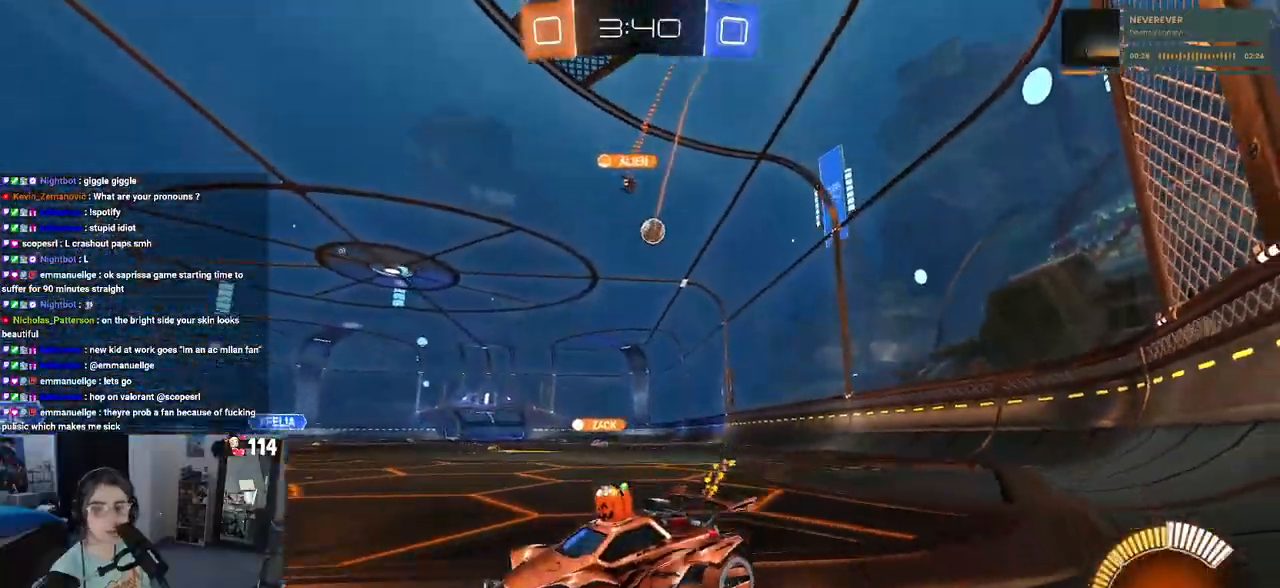
{"buttons": ["R2"], "left_stick": "right", "right_stick": "center", "events": [[183, "left_stick", "center"], [200, "L2", "down"], [267, "left_stick", "right"], [350, "L2", "up"]]}
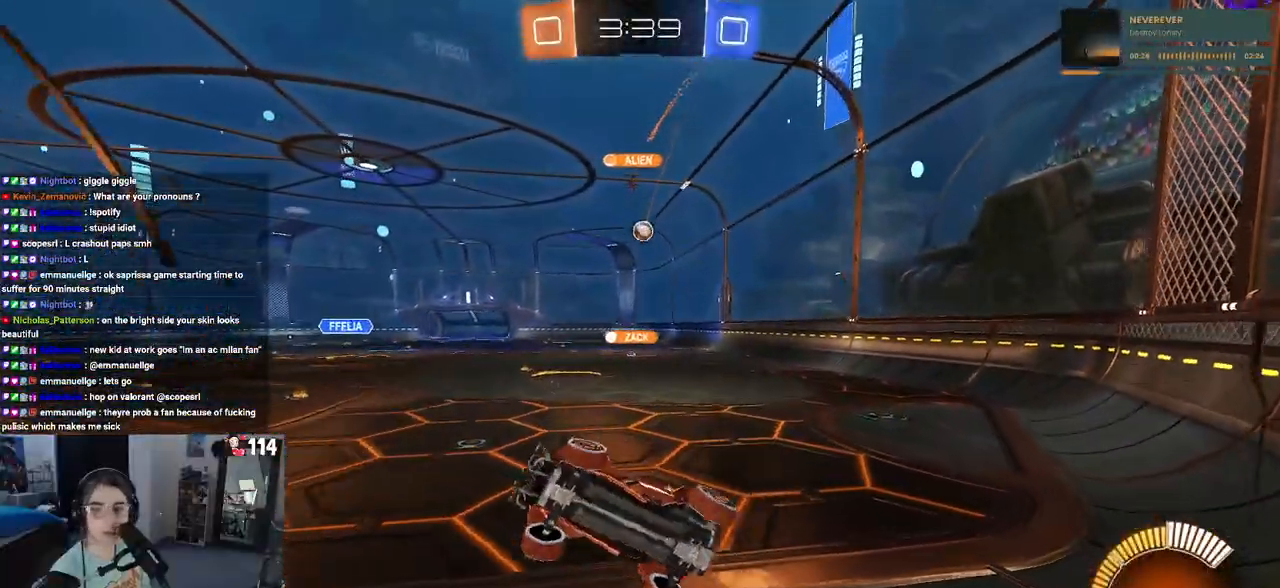
{"buttons": ["R2"], "left_stick": "center", "right_stick": "center", "events": [[433, "left_stick", "center"]]}
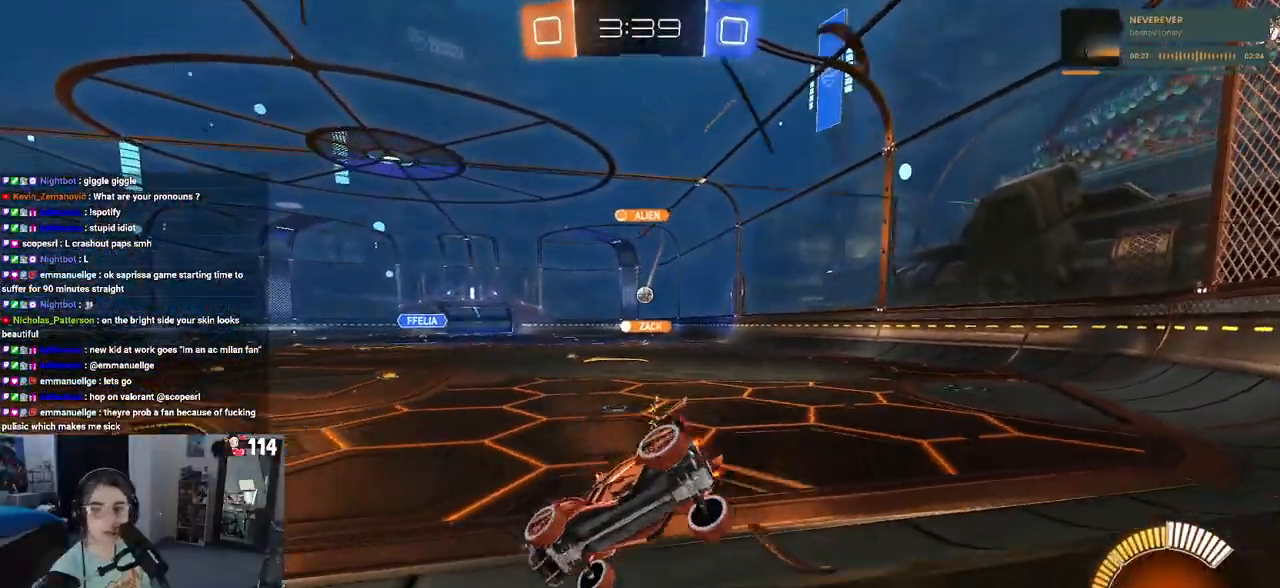
{"buttons": ["R2"], "left_stick": "right", "right_stick": "center", "events": [[183, "left_stick", "right"]]}
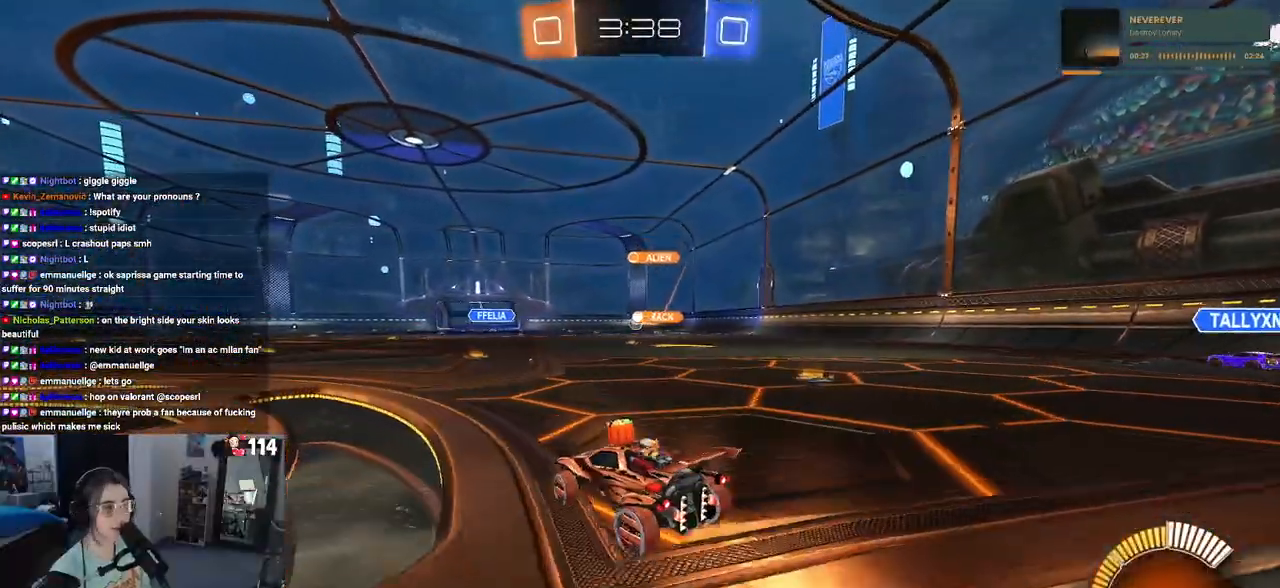
{"buttons": ["R2"], "left_stick": "center", "right_stick": "center", "events": [[167, "left_stick", "center"], [317, "left_stick", "left"], [450, "left_stick", "center"]]}
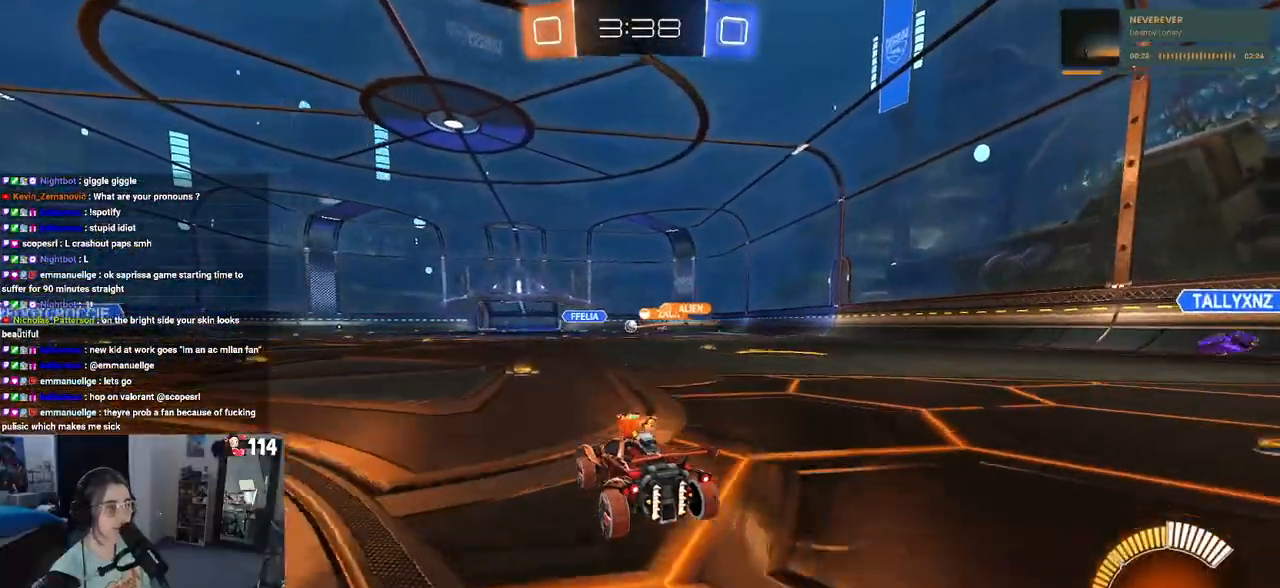
{"buttons": ["R1", "R2"], "left_stick": "center", "right_stick": "center", "events": [[133, "R1", "down"]]}
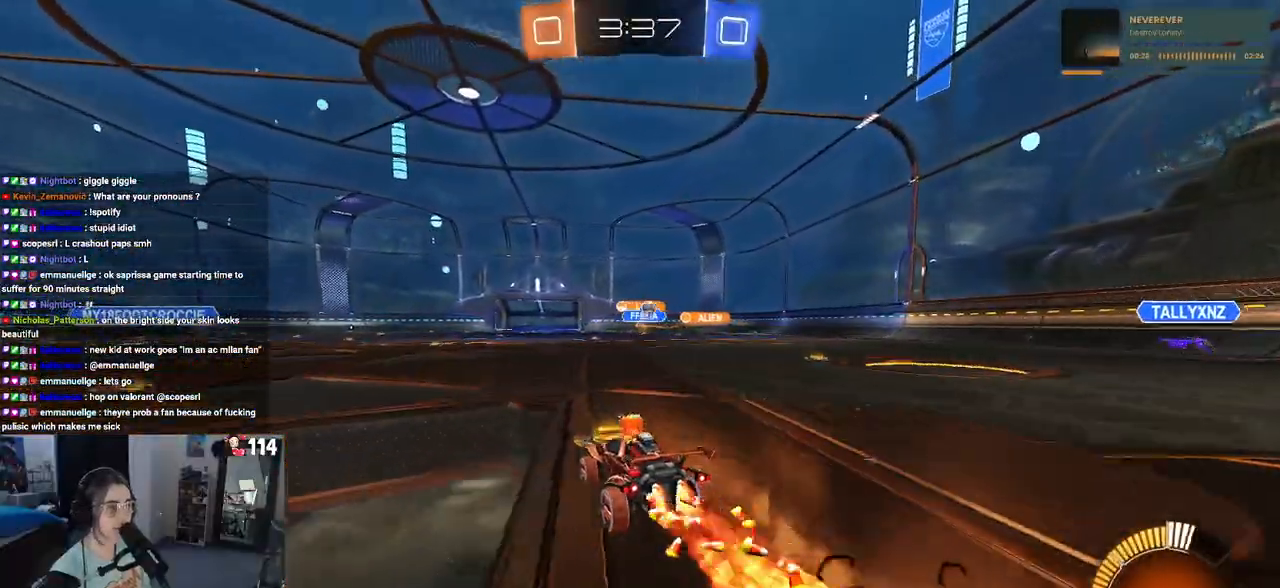
{"buttons": ["R2"], "left_stick": "left", "right_stick": "center", "events": [[117, "R1", "up"], [267, "left_stick", "left"], [317, "SQUARE", "down"], [467, "SQUARE", "up"]]}
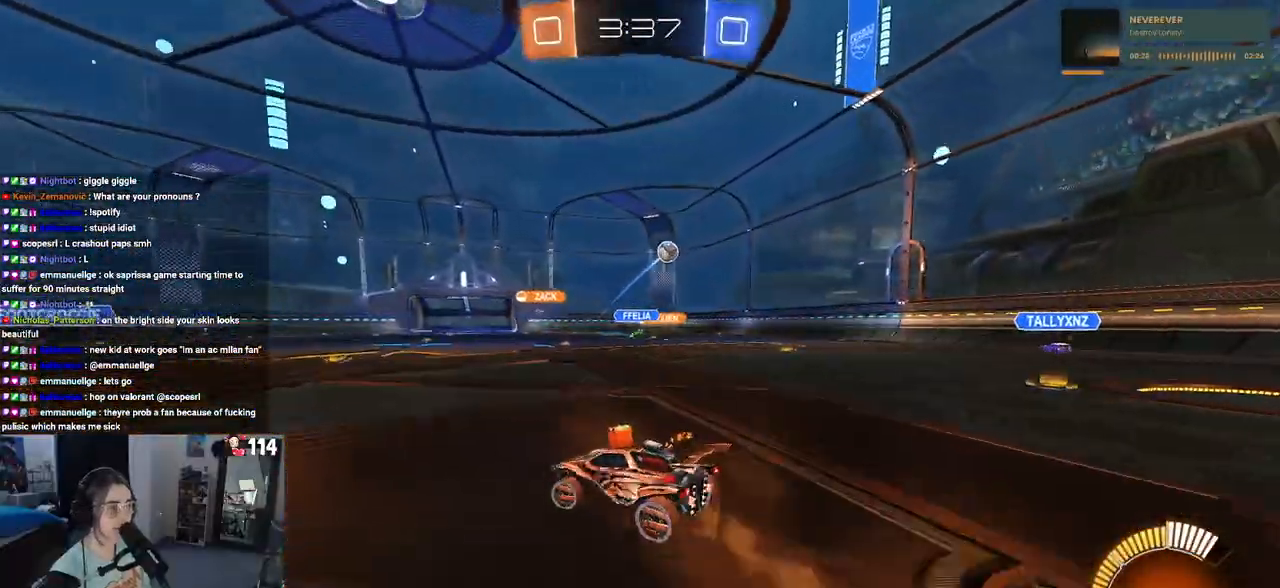
{"buttons": ["R2"], "left_stick": "left", "right_stick": "center", "events": []}
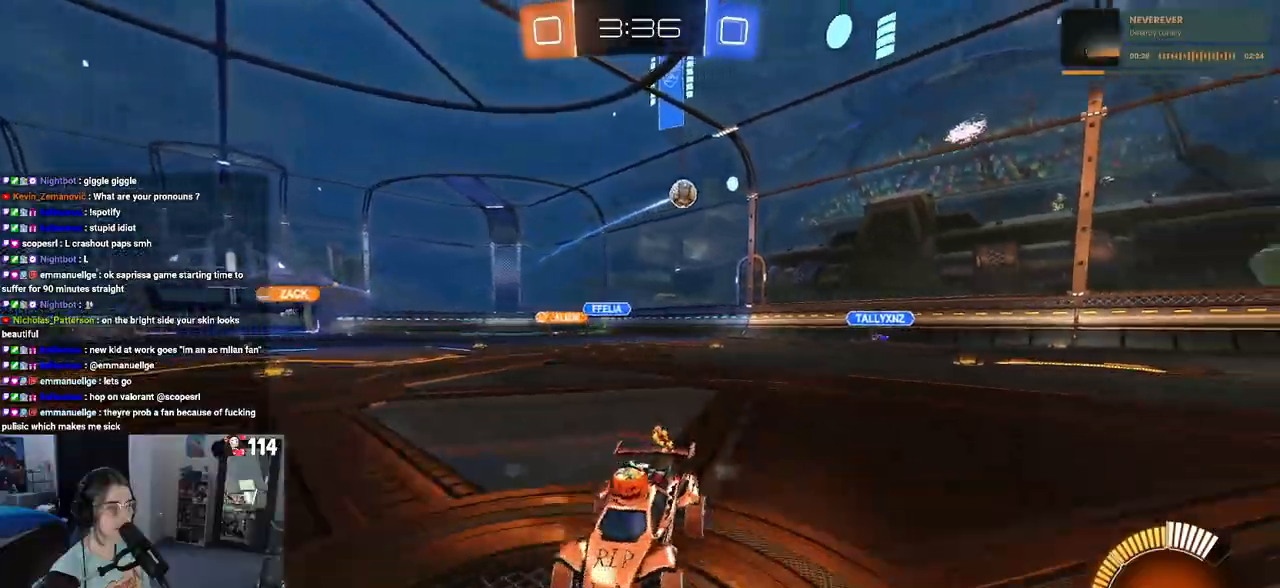
{"buttons": ["R1", "R2"], "left_stick": "left", "right_stick": "center", "events": [[417, "R1", "down"]]}
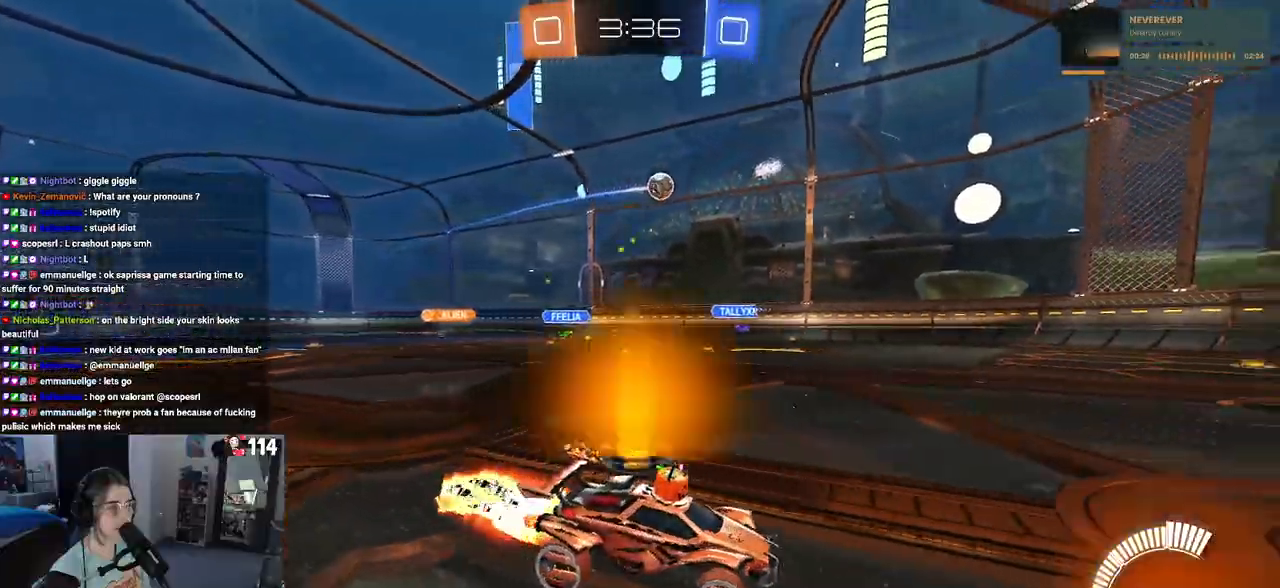
{"buttons": ["R1", "R2"], "left_stick": "down-right", "right_stick": "center", "events": [[200, "left_stick", "down-right"]]}
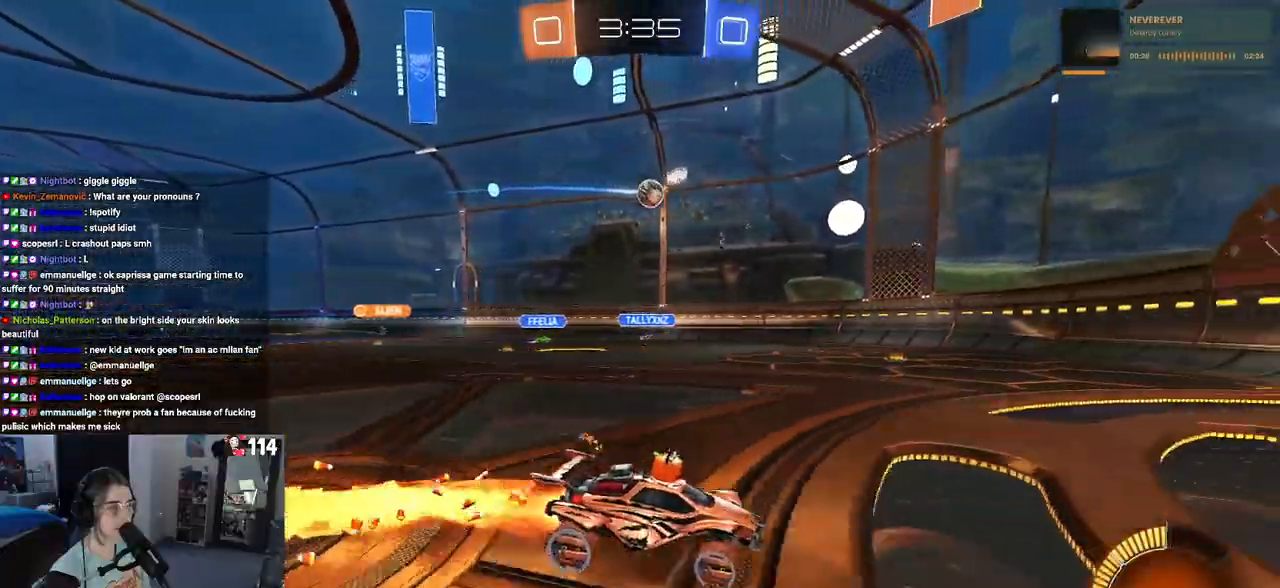
{"buttons": ["R2"], "left_stick": "left", "right_stick": "center", "events": [[250, "R1", "up"], [267, "left_stick", "center"], [483, "left_stick", "left"]]}